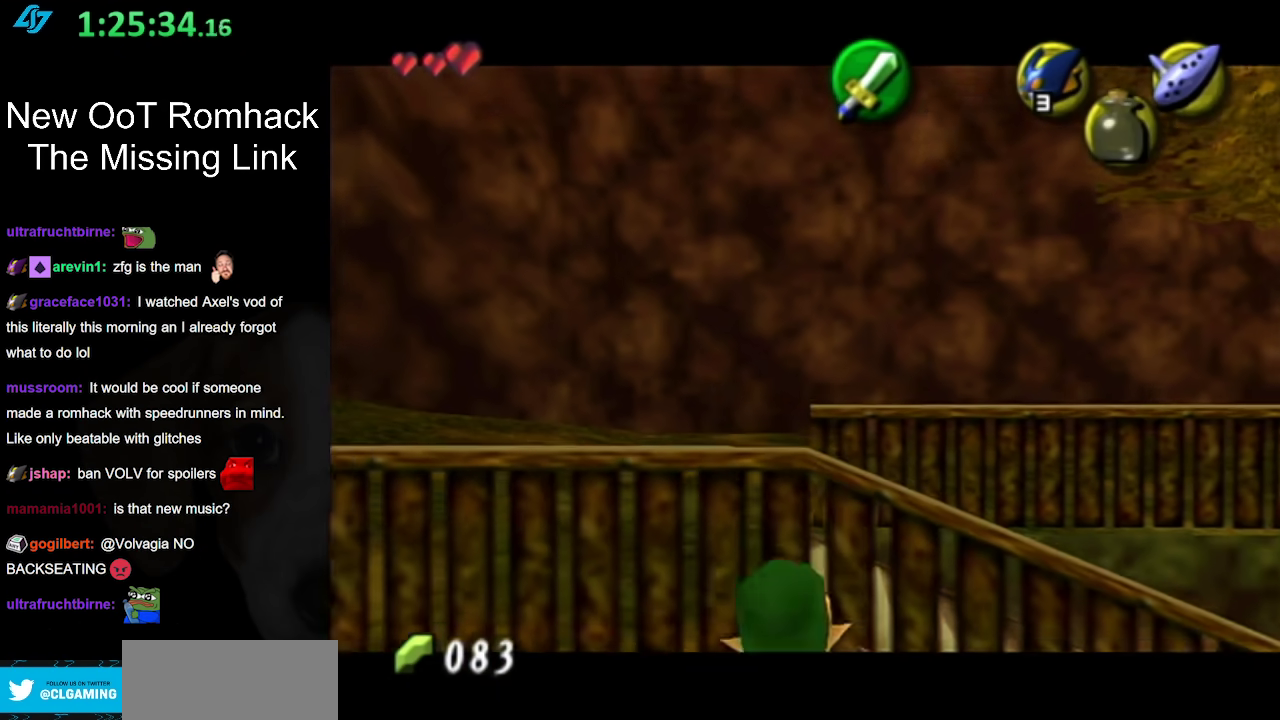
Gameplay with a controller (Nintendo layout); each line is a JSON object with the inputs held at the frame after it. "events" lists button and stick changes between this image and that frame as [ms after this image, input, new state], when the widget could be followed in between. Not read: L3 R3.
{"buttons": [], "left_stick": "center", "right_stick": "center", "events": [[217, "L1", "up"]]}
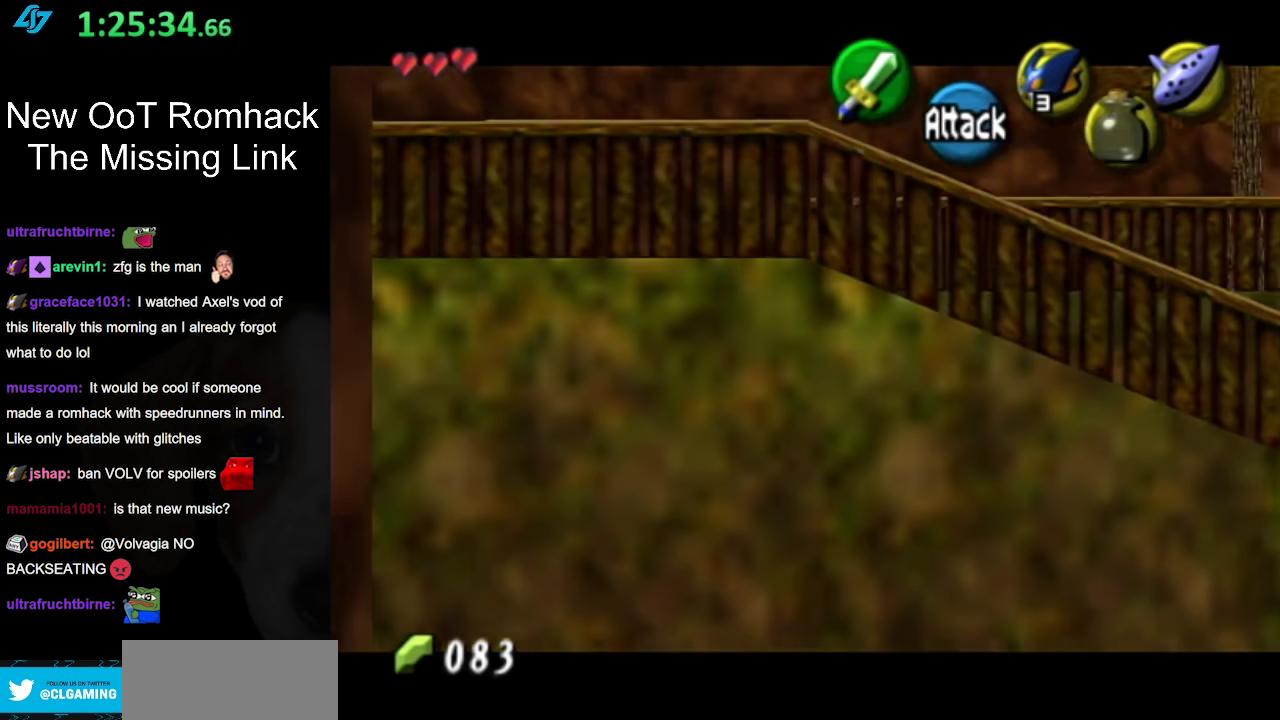
{"buttons": [], "left_stick": "center", "right_stick": "center", "events": []}
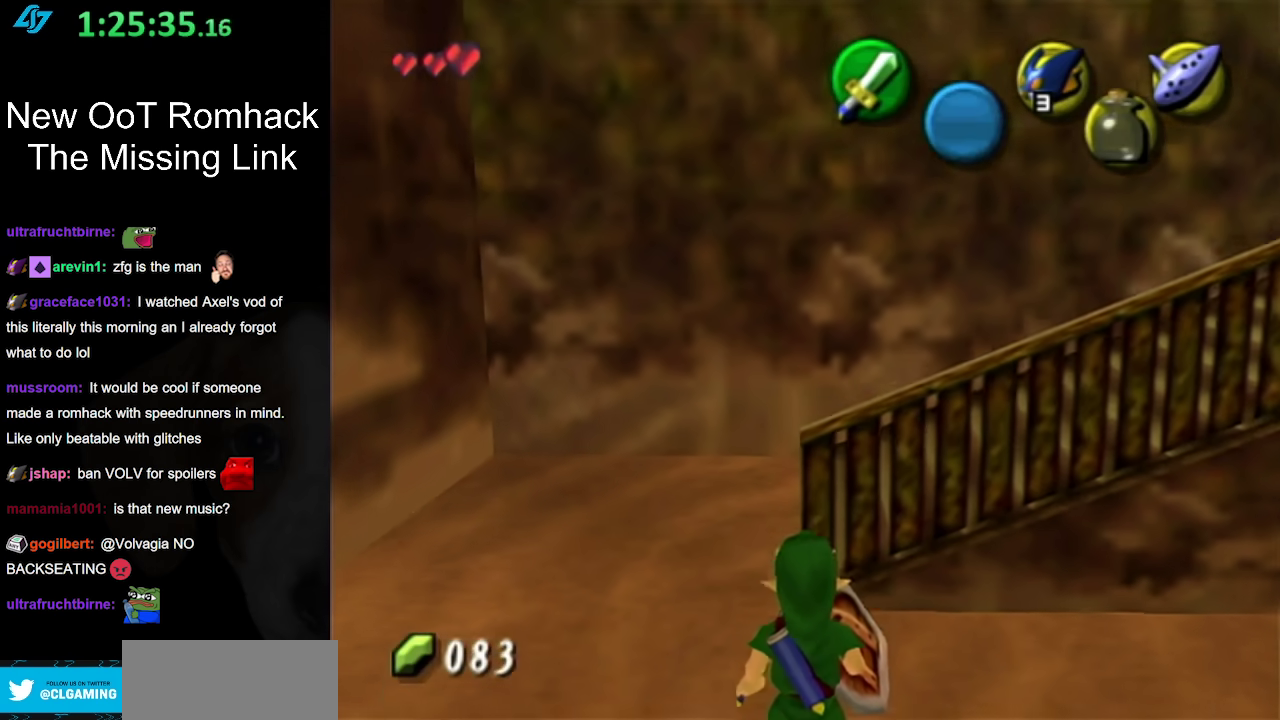
{"buttons": [], "left_stick": "center", "right_stick": "center", "events": []}
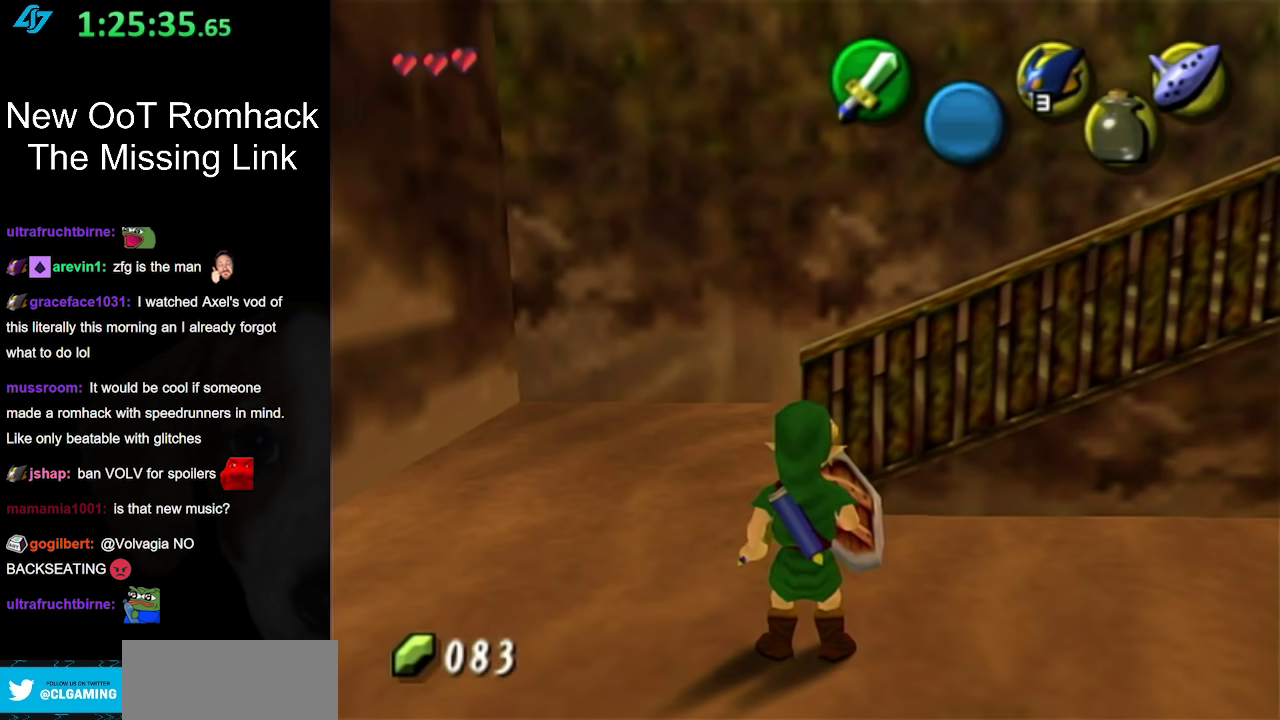
{"buttons": [], "left_stick": "center", "right_stick": "center", "events": [[167, "left_stick", "down-left"], [267, "L1", "down"], [300, "left_stick", "center"], [483, "L1", "up"]]}
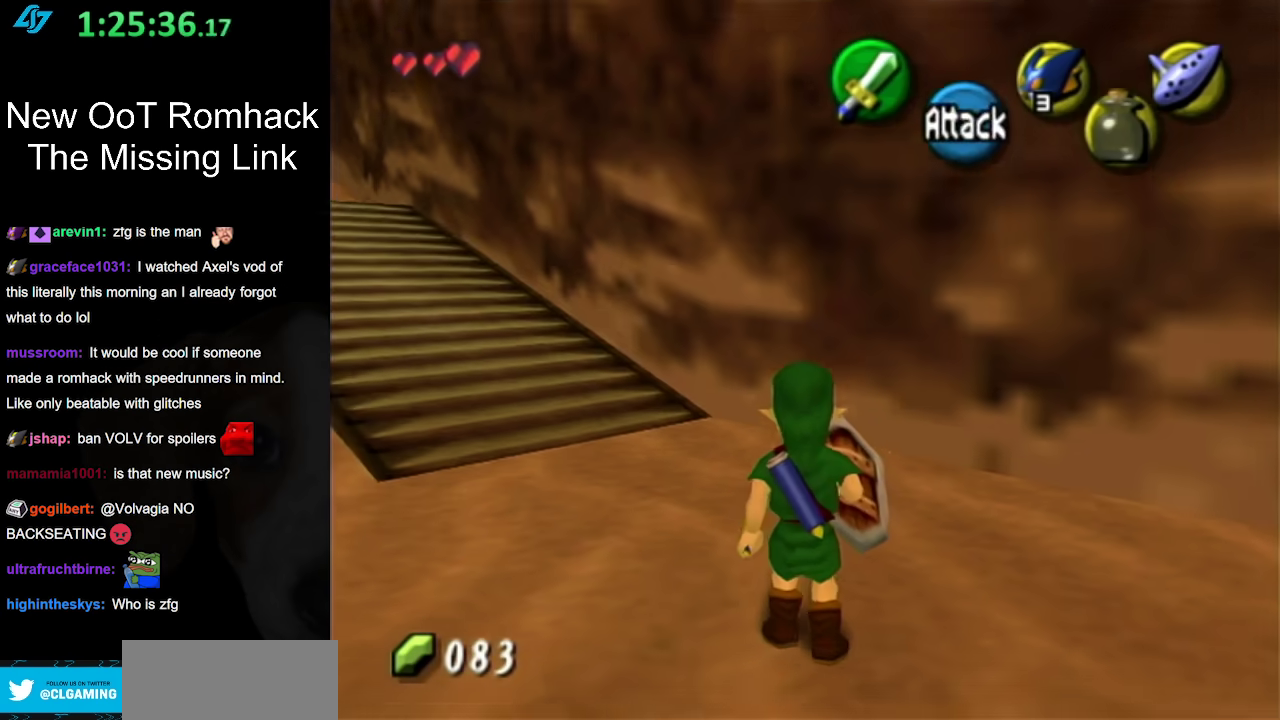
{"buttons": [], "left_stick": "up-right", "right_stick": "center", "events": [[467, "left_stick", "up-right"]]}
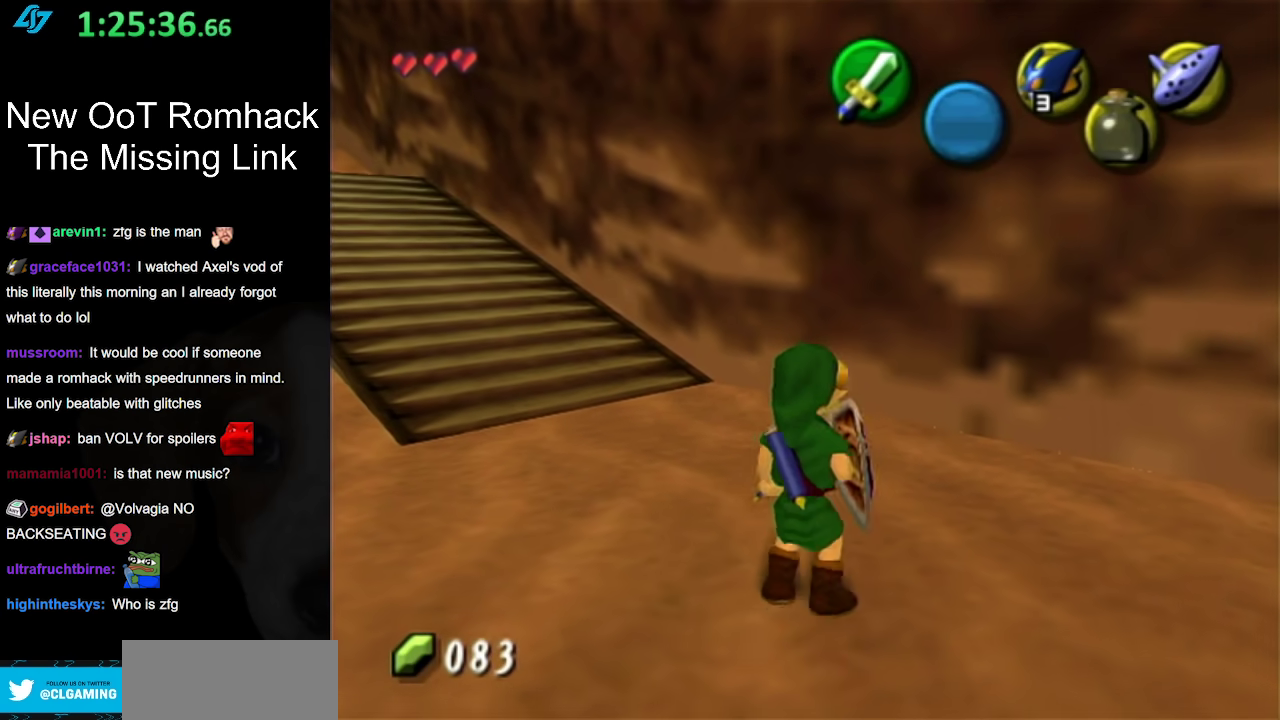
{"buttons": ["A"], "left_stick": "up-left", "right_stick": "center", "events": [[17, "left_stick", "up"], [333, "left_stick", "up-left"], [483, "A", "down"]]}
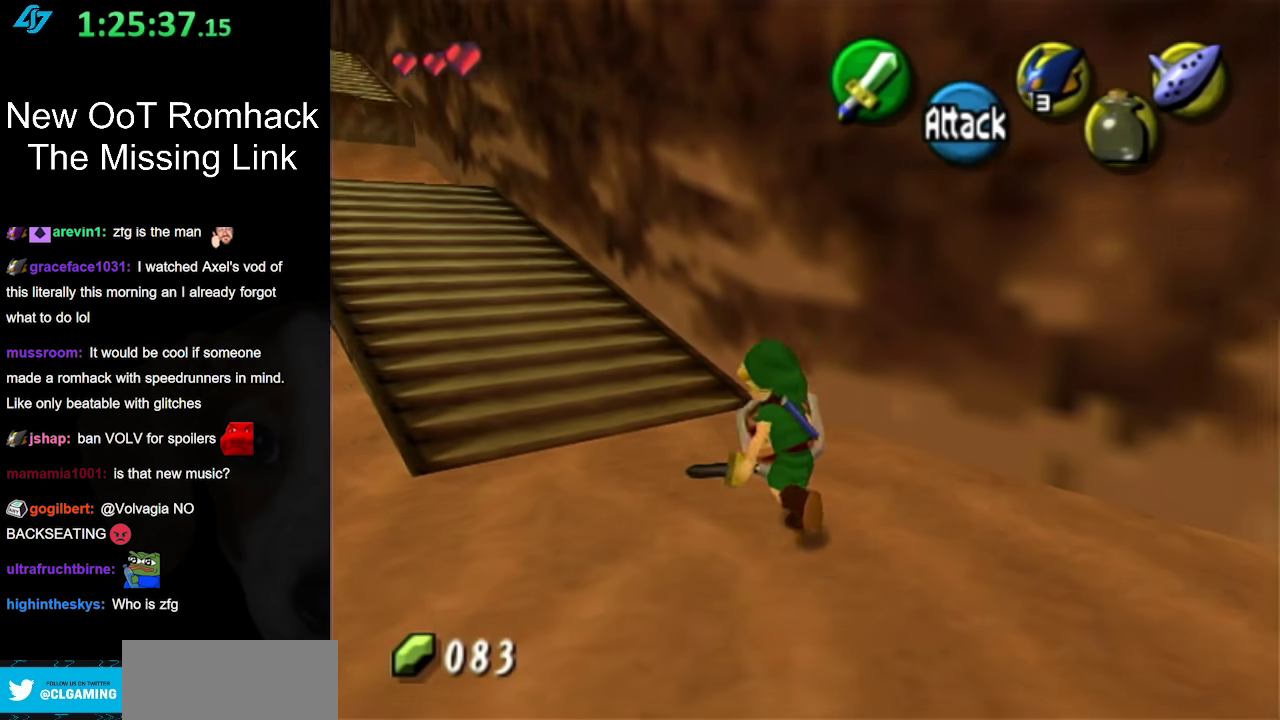
{"buttons": [], "left_stick": "up", "right_stick": "center", "events": [[50, "L1", "down"], [117, "left_stick", "up"], [183, "A", "up"], [267, "L1", "up"]]}
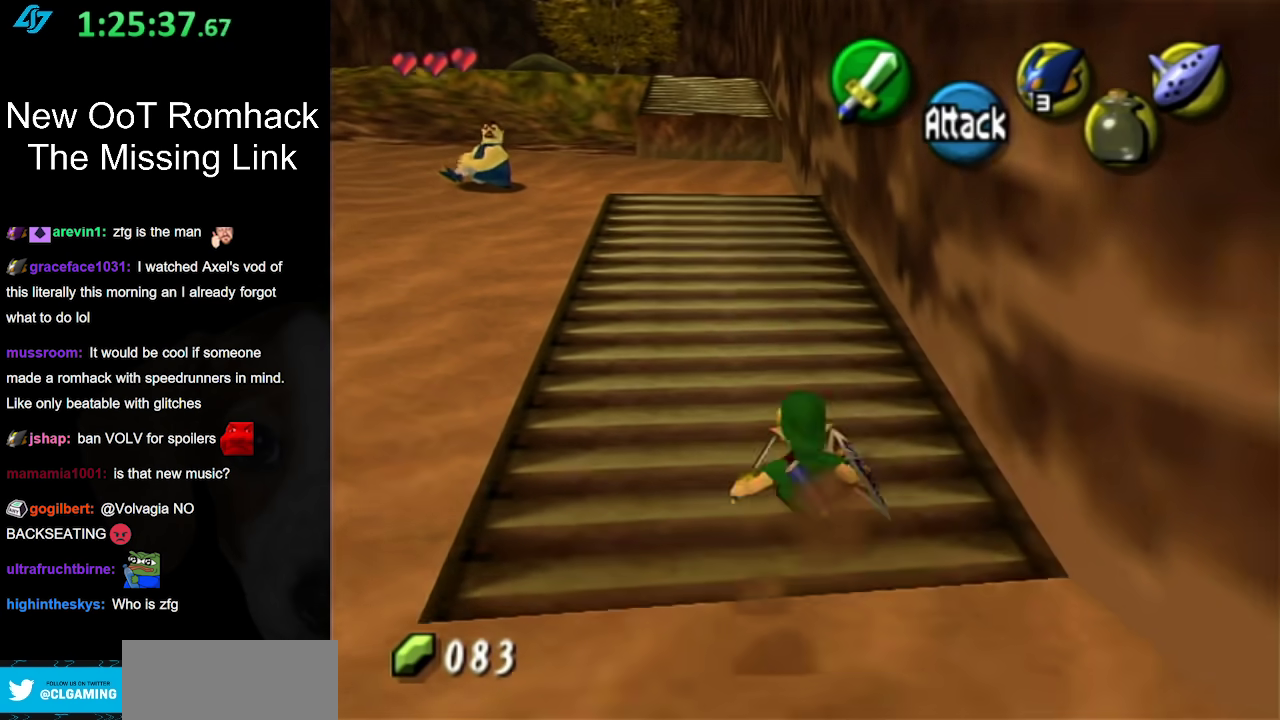
{"buttons": [], "left_stick": "up", "right_stick": "center", "events": [[267, "A", "down"], [467, "A", "up"]]}
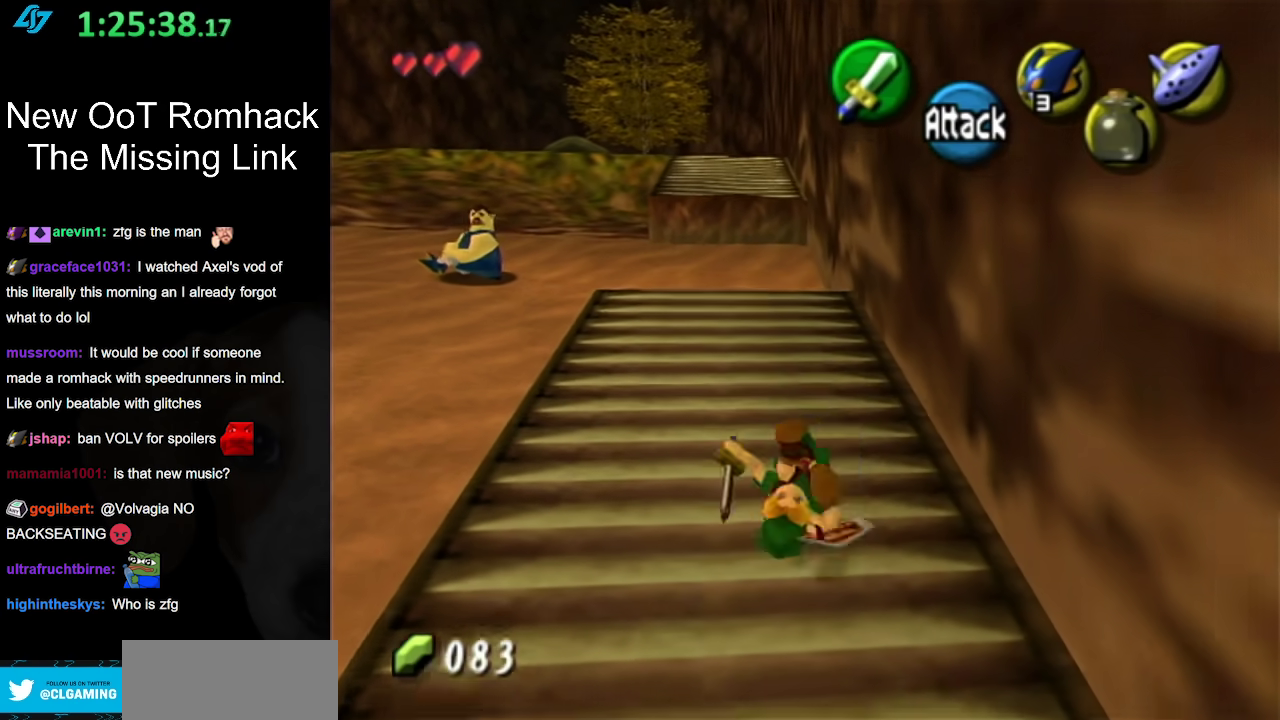
{"buttons": [], "left_stick": "up-left", "right_stick": "center", "events": [[367, "left_stick", "up-left"]]}
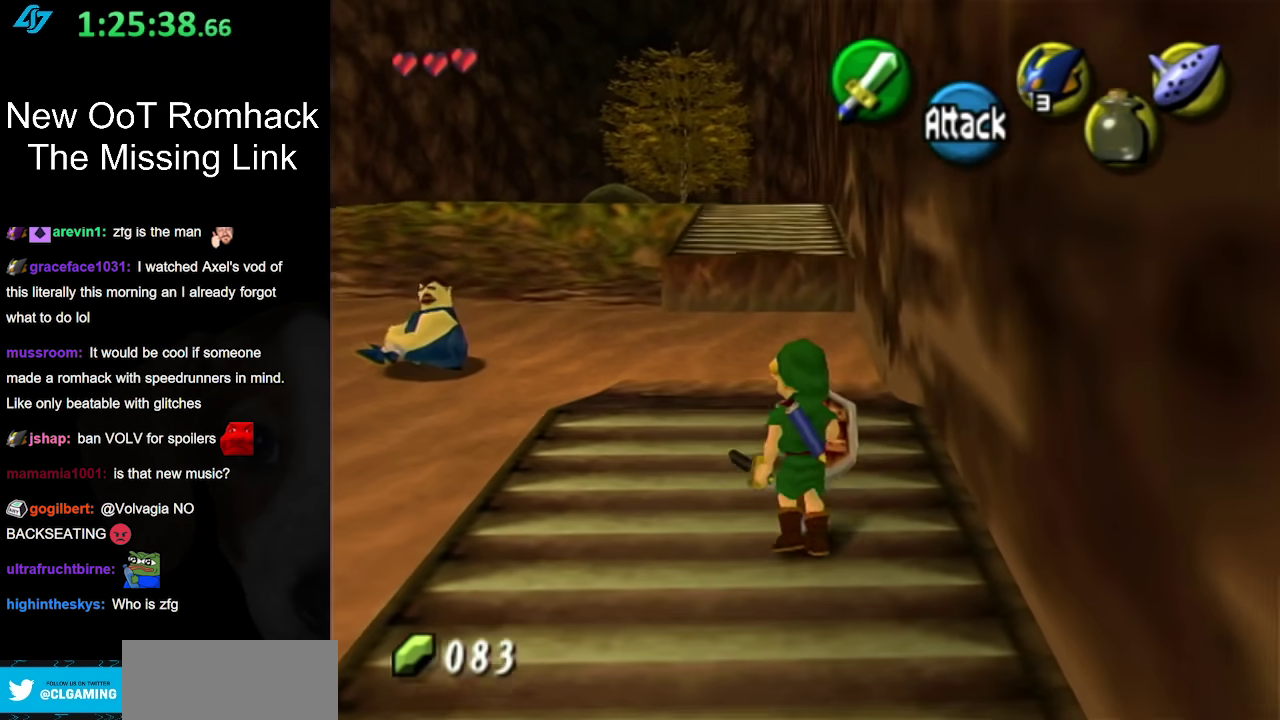
{"buttons": [], "left_stick": "center", "right_stick": "center", "events": [[117, "left_stick", "up"], [450, "left_stick", "center"]]}
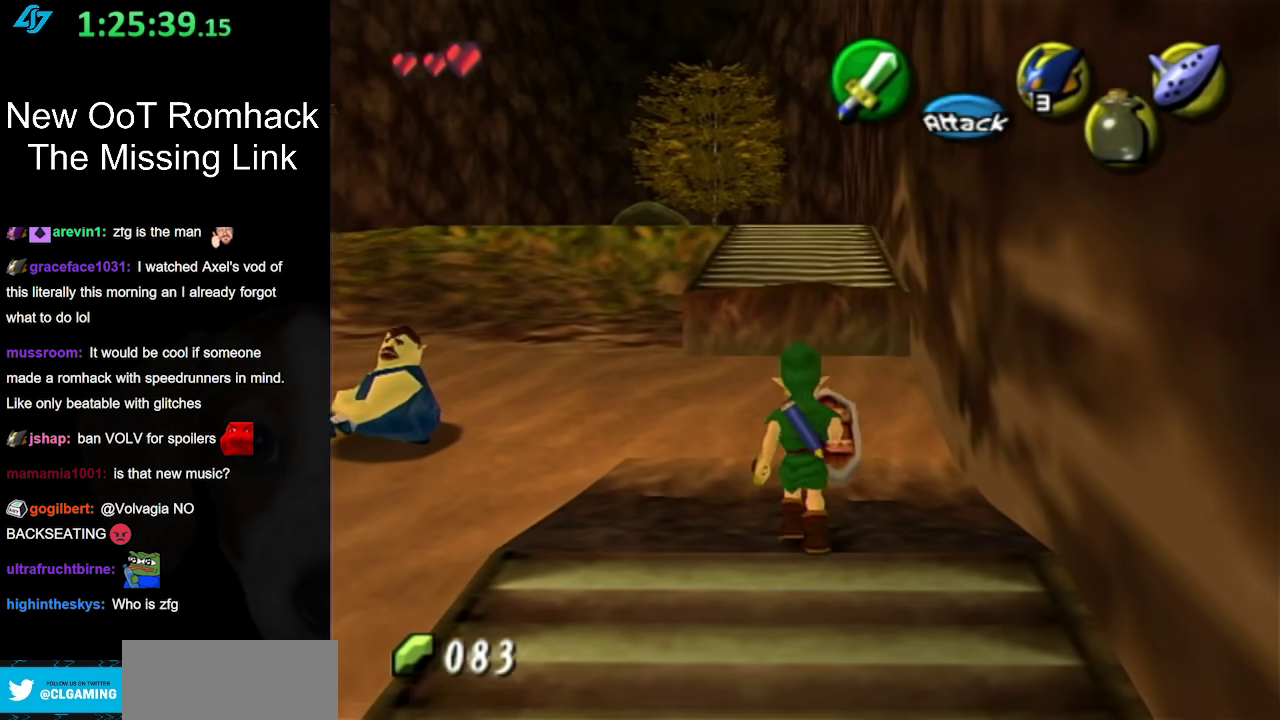
{"buttons": ["L1"], "left_stick": "center", "right_stick": "center", "events": [[150, "left_stick", "down"], [283, "L1", "down"], [283, "left_stick", "center"]]}
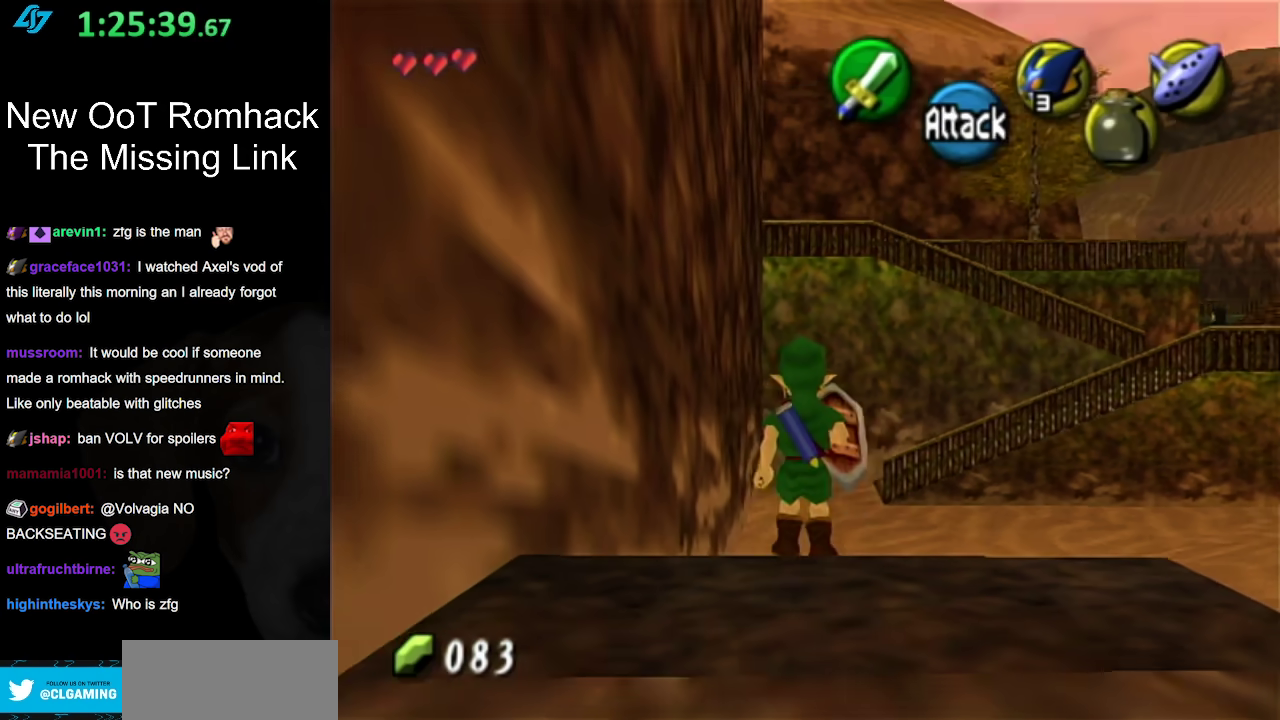
{"buttons": ["L1"], "left_stick": "down", "right_stick": "center", "events": [[17, "left_stick", "down"]]}
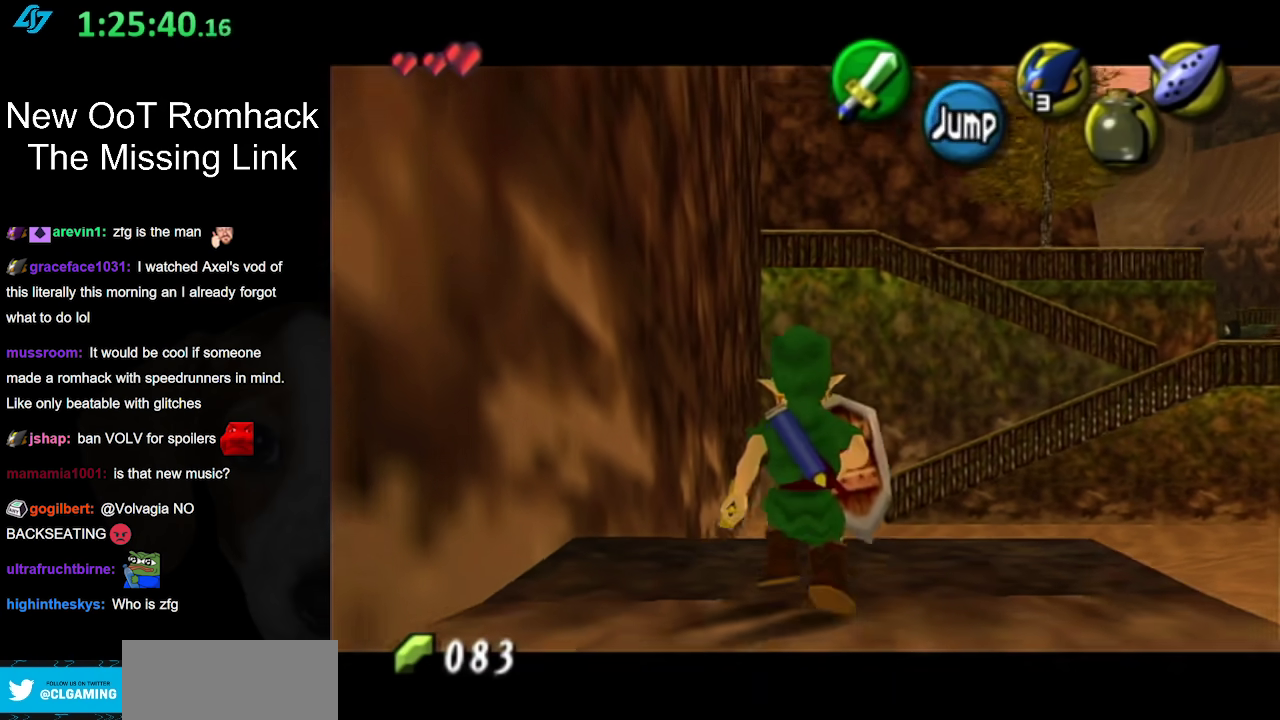
{"buttons": ["L1"], "left_stick": "down", "right_stick": "center", "events": []}
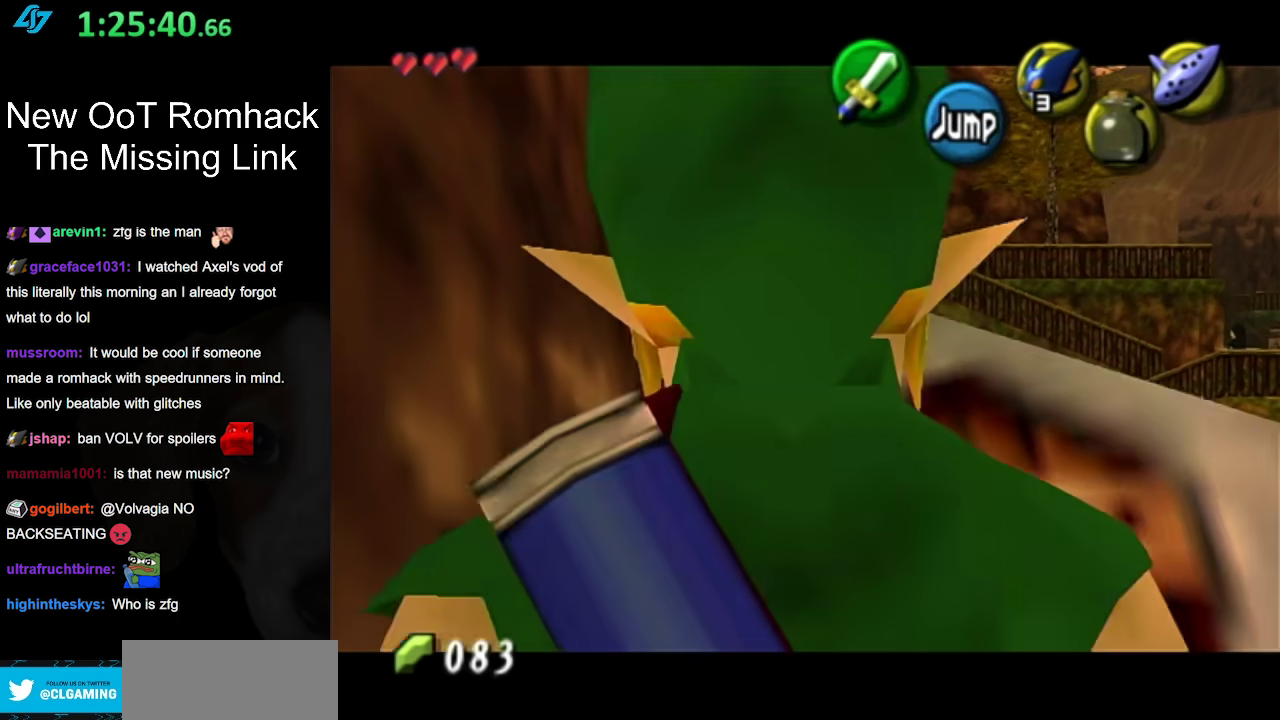
{"buttons": ["L1"], "left_stick": "down", "right_stick": "center", "events": [[233, "A", "down"], [400, "A", "up"]]}
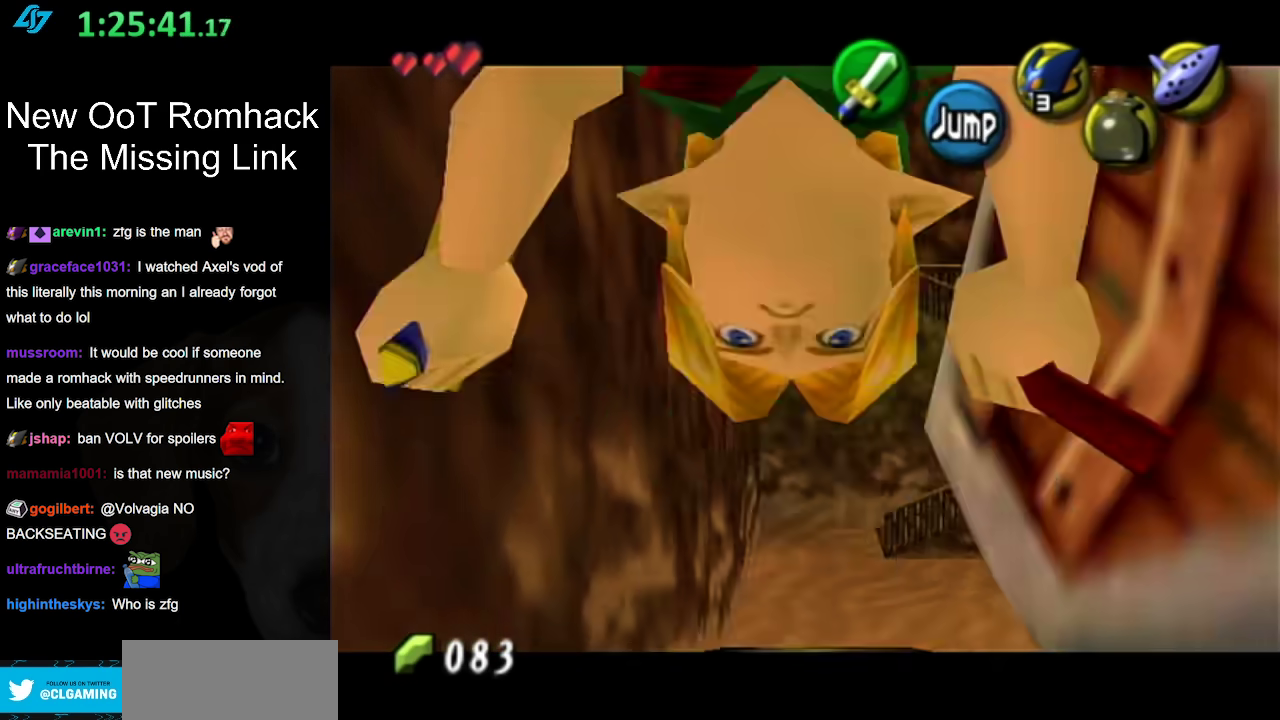
{"buttons": ["L1"], "left_stick": "down", "right_stick": "center", "events": []}
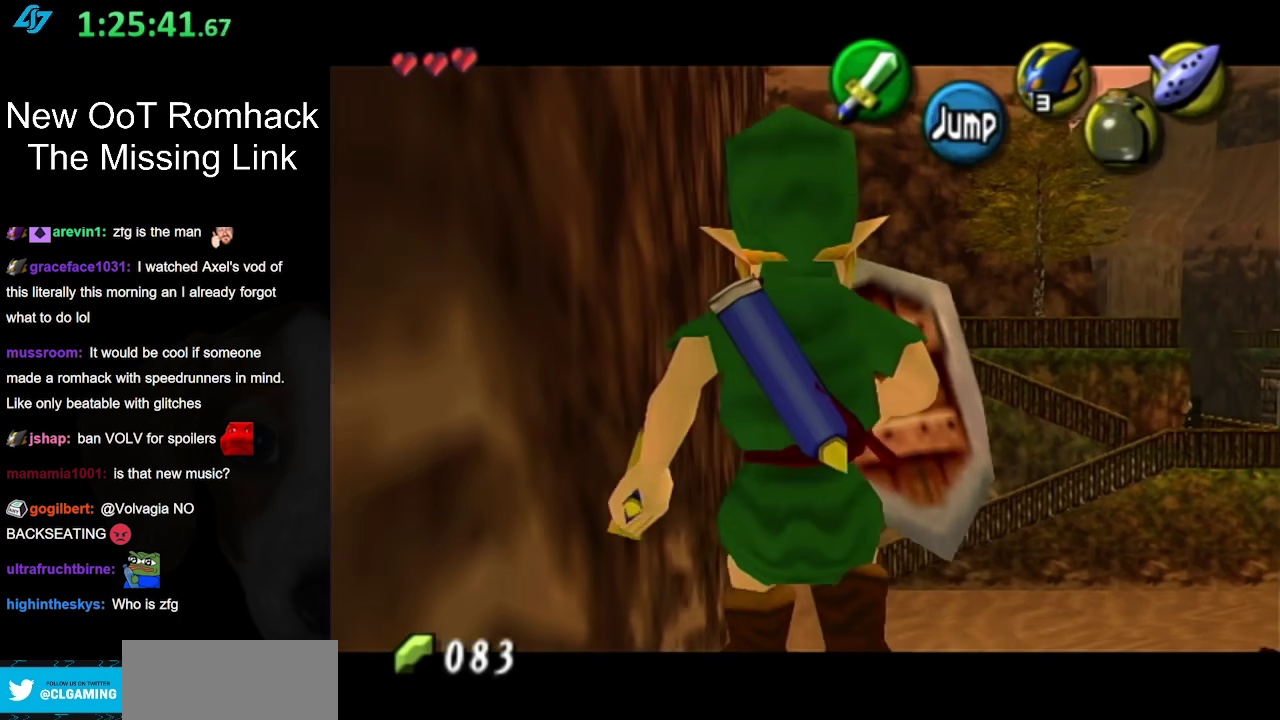
{"buttons": ["L1"], "left_stick": "down", "right_stick": "center", "events": []}
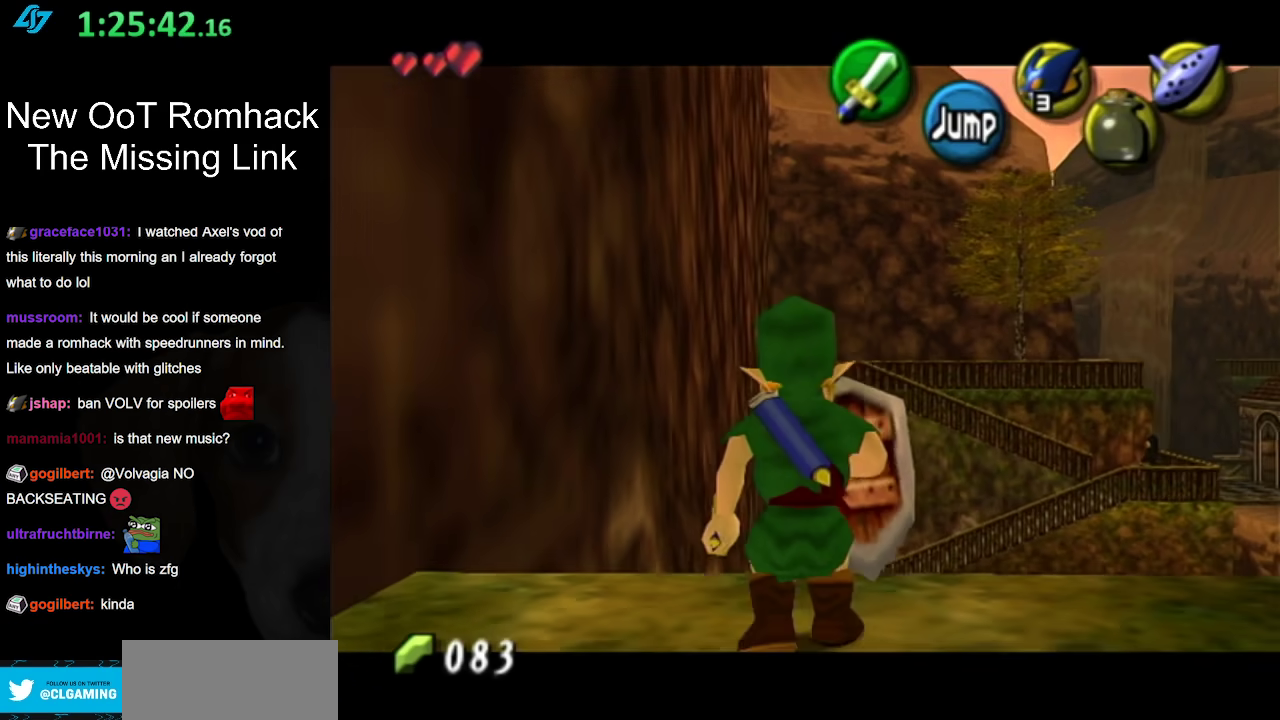
{"buttons": ["L1"], "left_stick": "down", "right_stick": "center", "events": []}
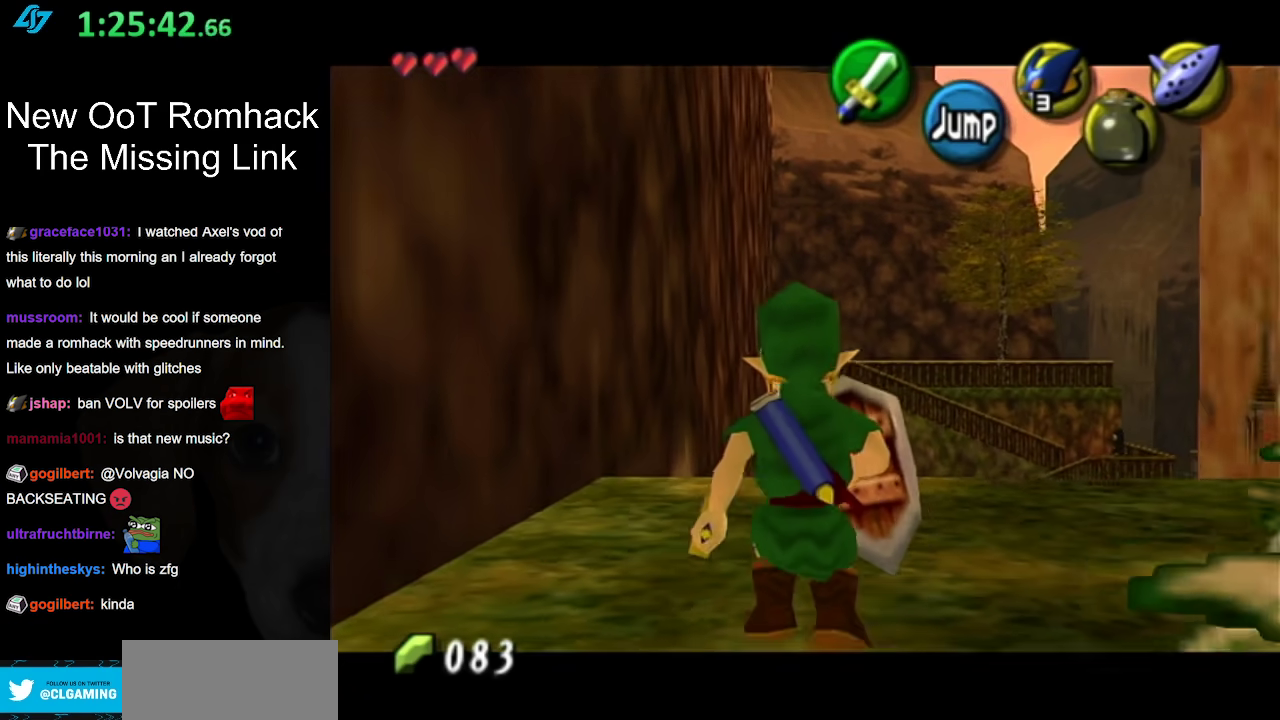
{"buttons": ["L1"], "left_stick": "up", "right_stick": "center", "events": [[83, "L1", "up"], [183, "A", "down"], [333, "L1", "down"], [367, "A", "up"], [367, "left_stick", "up"]]}
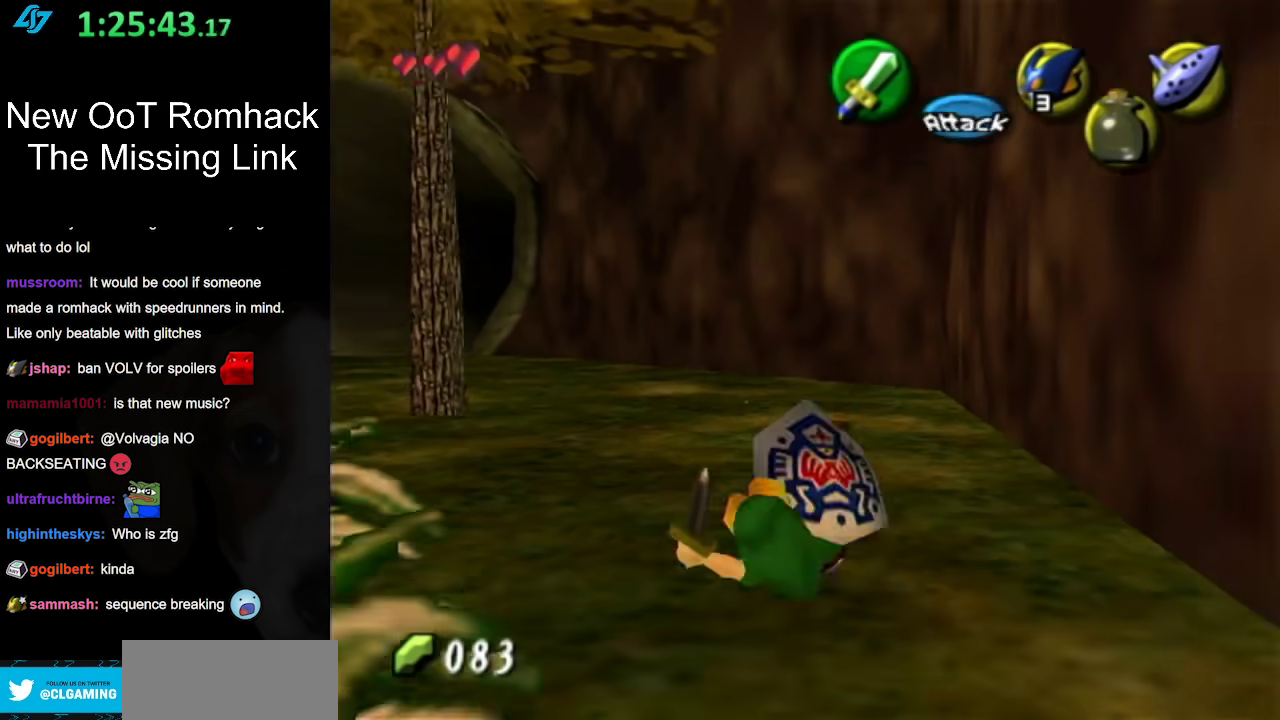
{"buttons": ["A"], "left_stick": "up-left", "right_stick": "center", "events": [[17, "L1", "up"], [367, "left_stick", "up-left"], [483, "A", "down"]]}
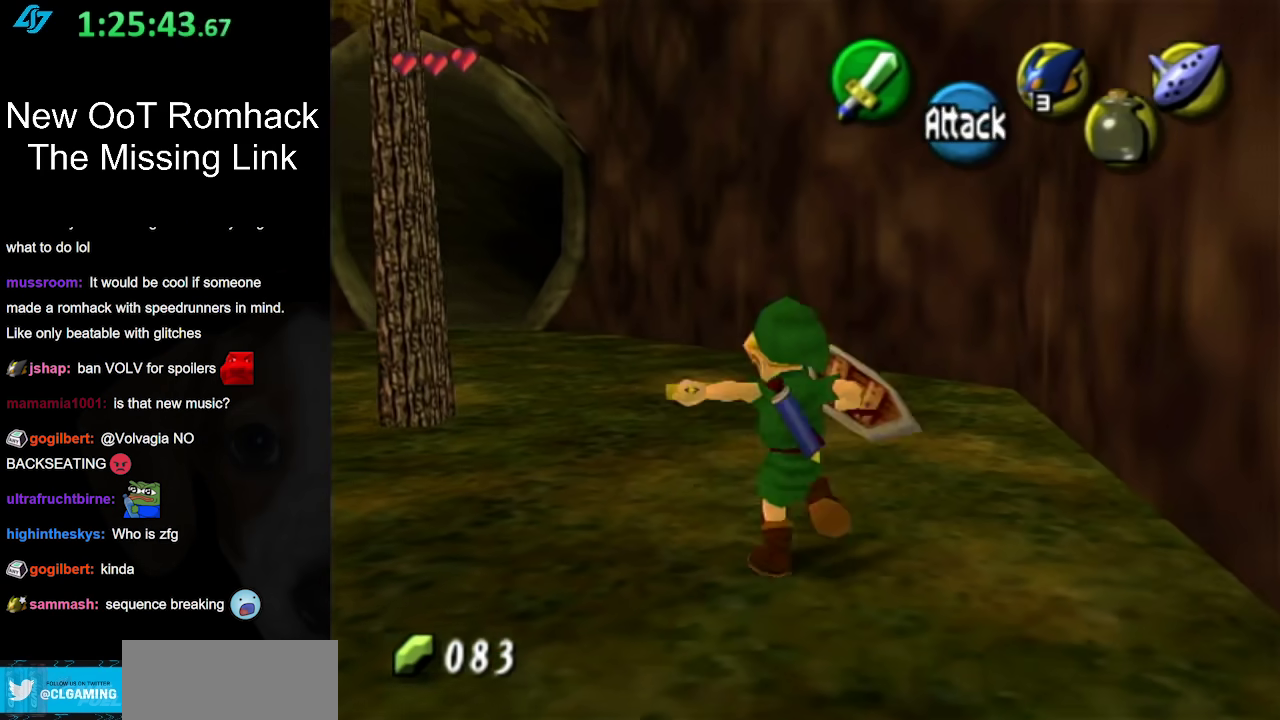
{"buttons": [], "left_stick": "up", "right_stick": "center", "events": [[150, "A", "up"], [500, "left_stick", "up"]]}
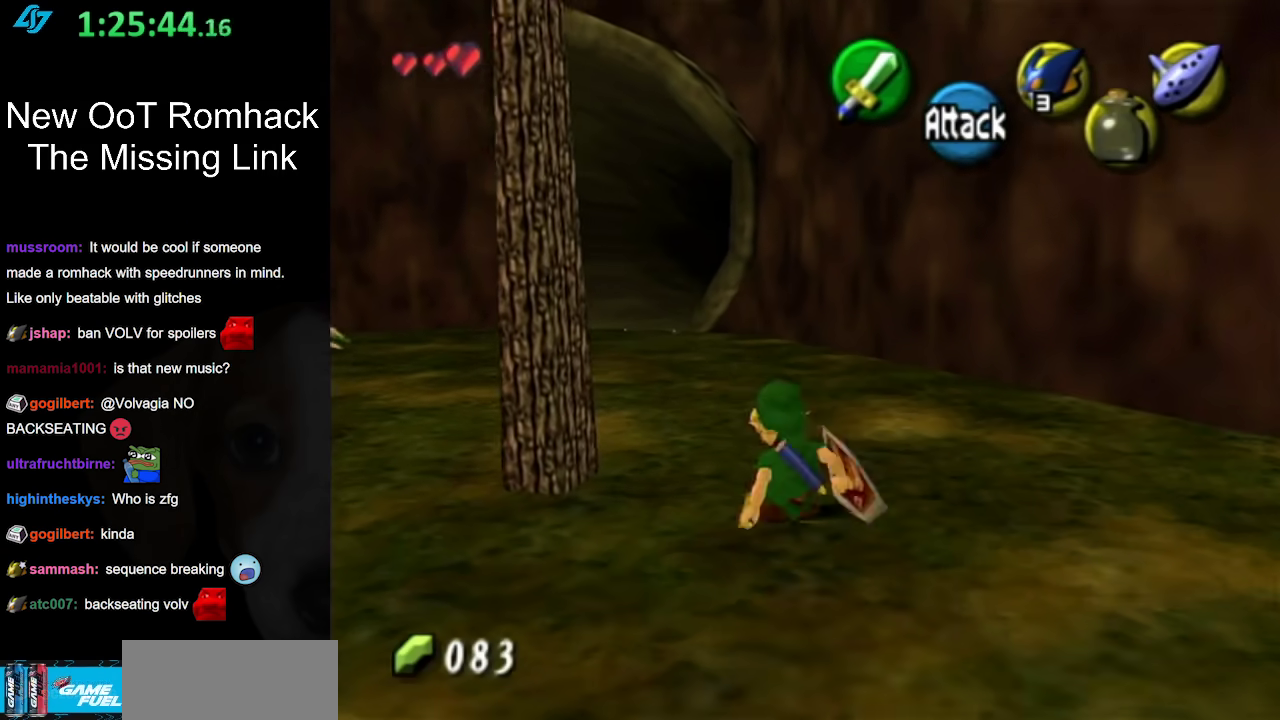
{"buttons": [], "left_stick": "up", "right_stick": "center", "events": [[233, "A", "down"], [400, "A", "up"]]}
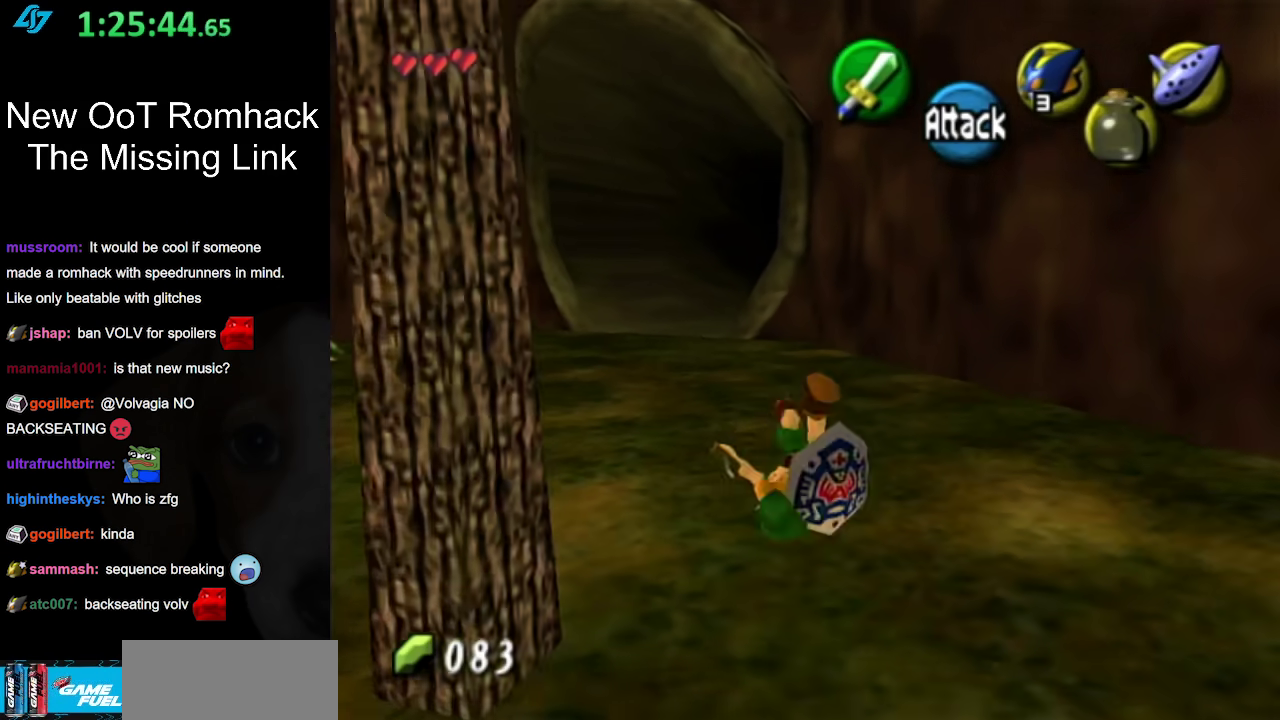
{"buttons": ["A"], "left_stick": "up-left", "right_stick": "center", "events": [[400, "left_stick", "up-left"], [450, "A", "down"]]}
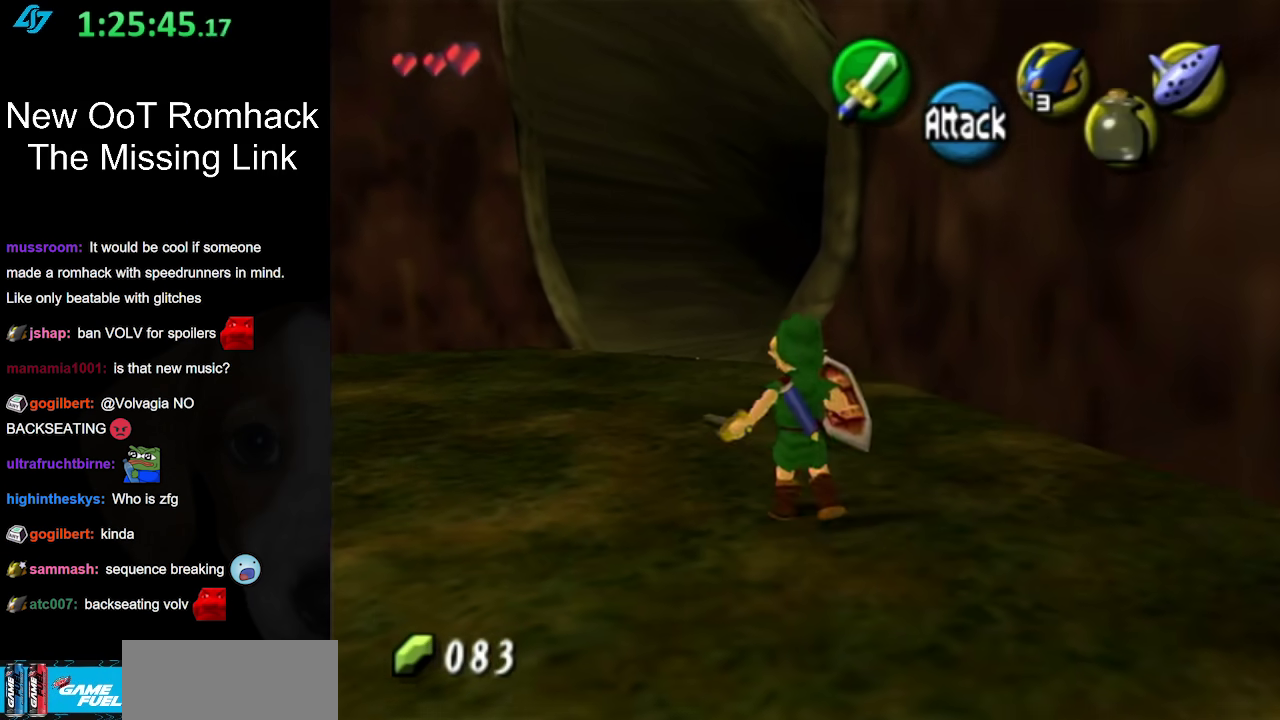
{"buttons": [], "left_stick": "up", "right_stick": "center", "events": [[150, "A", "up"], [367, "left_stick", "up"]]}
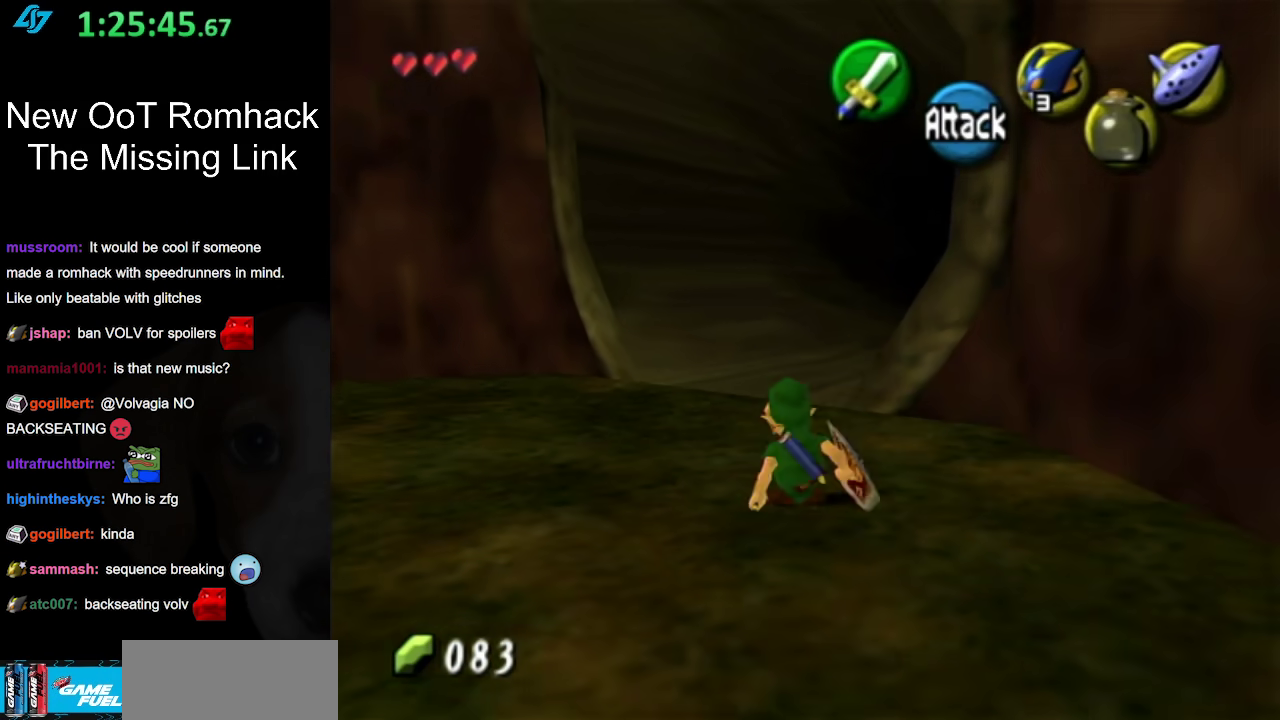
{"buttons": [], "left_stick": "up", "right_stick": "center", "events": [[300, "A", "down"], [450, "A", "up"]]}
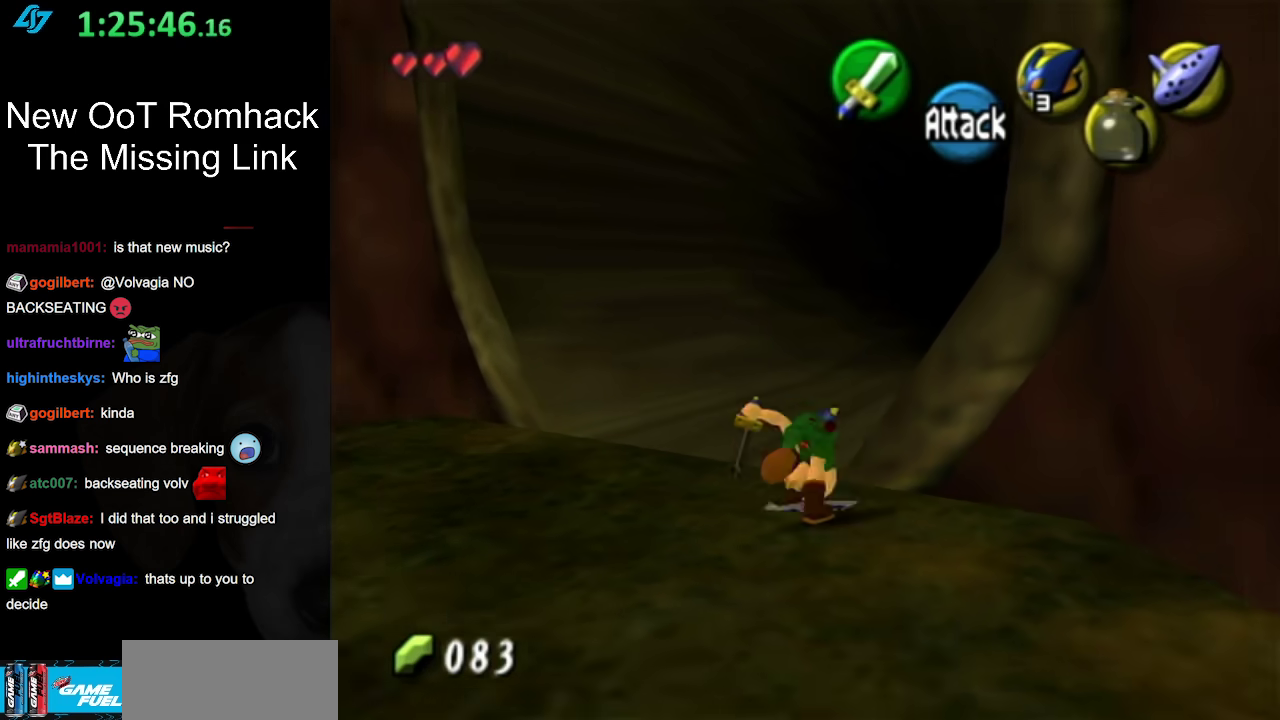
{"buttons": [], "left_stick": "up", "right_stick": "center", "events": []}
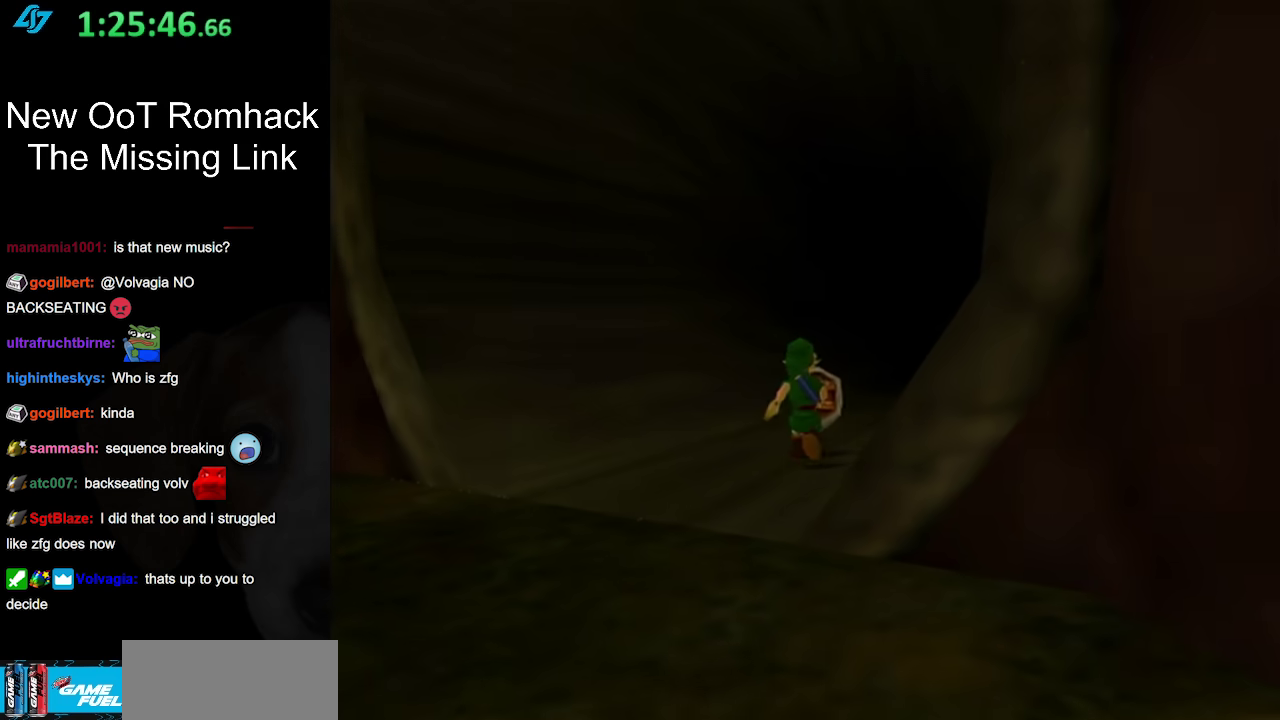
{"buttons": [], "left_stick": "center", "right_stick": "center", "events": [[383, "left_stick", "center"]]}
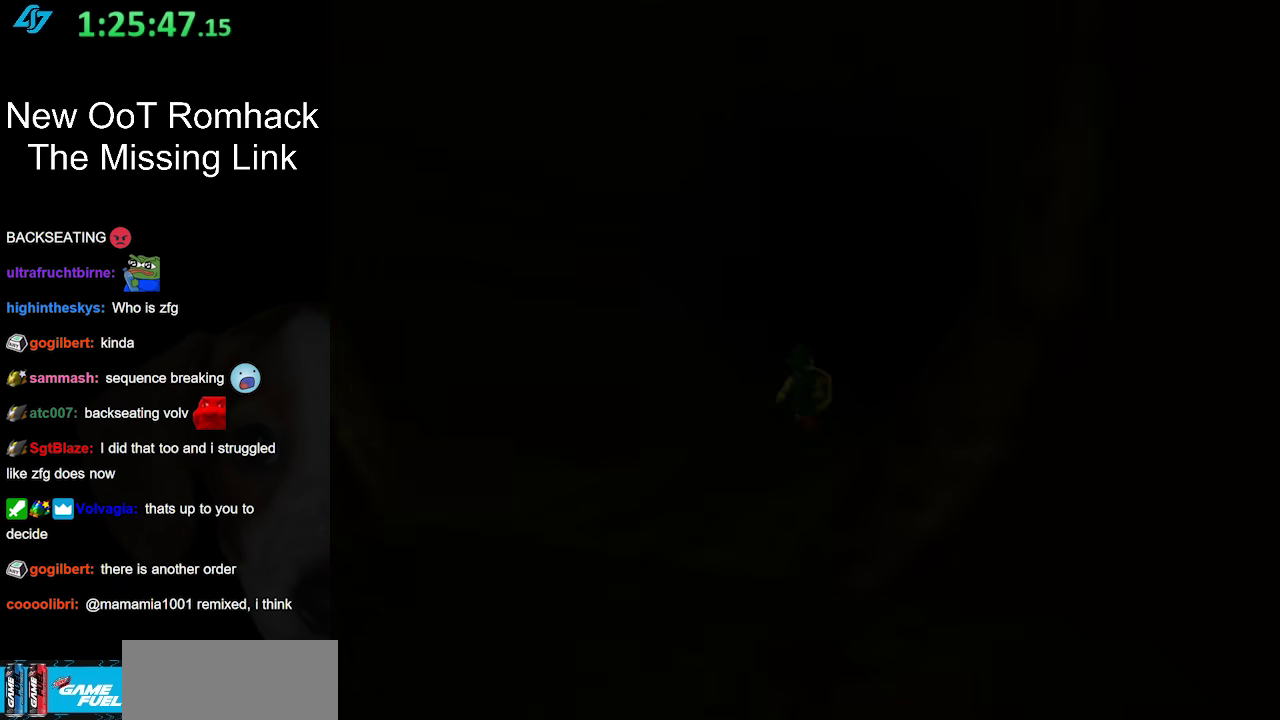
{"buttons": [], "left_stick": "center", "right_stick": "center", "events": []}